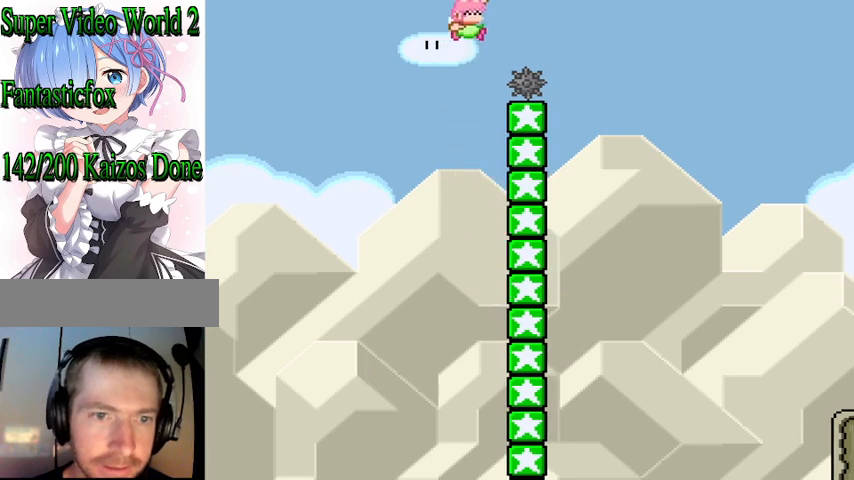
Gameplay with a controller (Nintendo layout); each line is a JSON object with the inputs held at the frame after it (dt_ms = milliseconds from this image to that frame). "events" lists button and stick changes between this image and that frame as [ms after this image, input, new state], when the widget could be followed in between. Not read: L3 R3.
{"dt_ms": 500, "buttons": ["B", "Y", "DPAD_RIGHT"], "events": [[33, "DPAD_LEFT", "down"], [200, "DPAD_LEFT", "up"], [333, "DPAD_RIGHT", "down"]]}
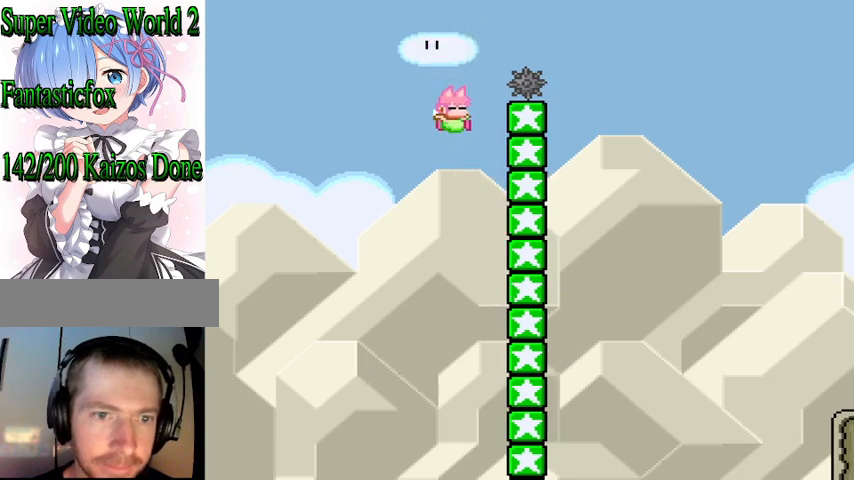
{"dt_ms": 500, "buttons": ["B", "Y", "DPAD_RIGHT"], "events": [[133, "B", "up"], [333, "B", "down"]]}
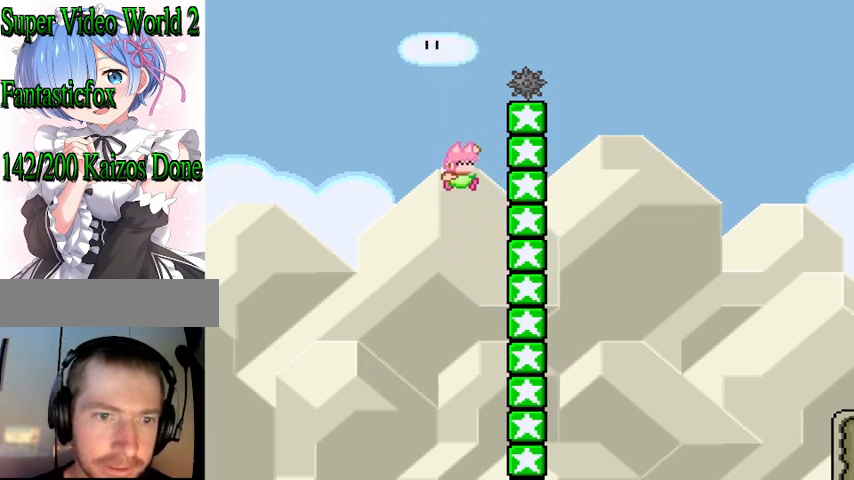
{"dt_ms": 500, "buttons": ["B", "Y", "DPAD_LEFT"], "events": [[233, "B", "up"], [333, "B", "down"], [433, "DPAD_RIGHT", "up"], [500, "DPAD_LEFT", "down"]]}
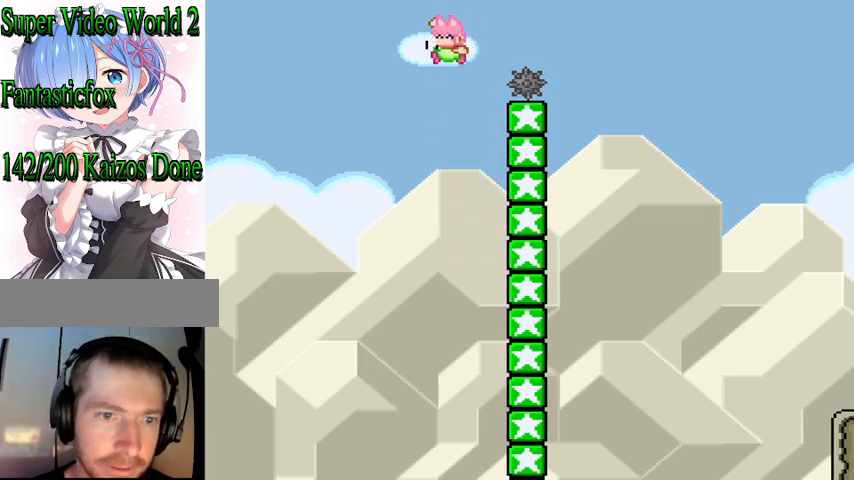
{"dt_ms": 500, "buttons": ["B", "Y", "DPAD_RIGHT"], "events": [[167, "DPAD_LEFT", "up"], [233, "DPAD_RIGHT", "down"]]}
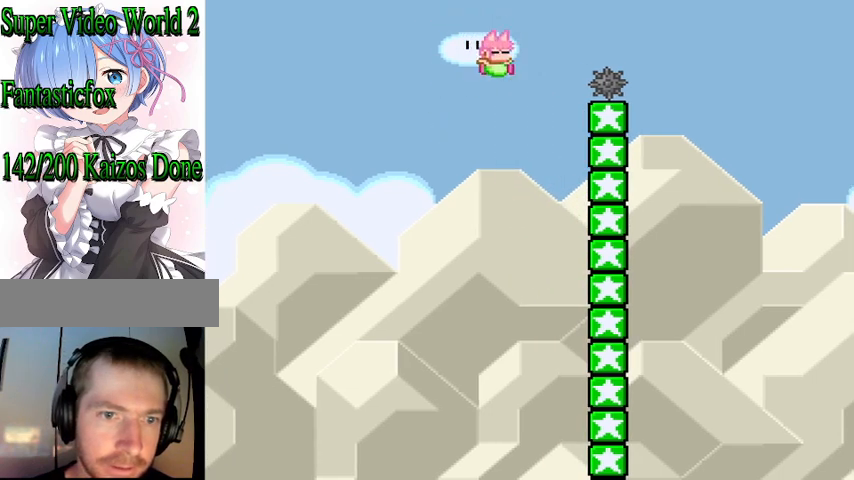
{"dt_ms": 500, "buttons": ["B", "Y", "DPAD_RIGHT"], "events": [[200, "B", "up"], [367, "B", "down"]]}
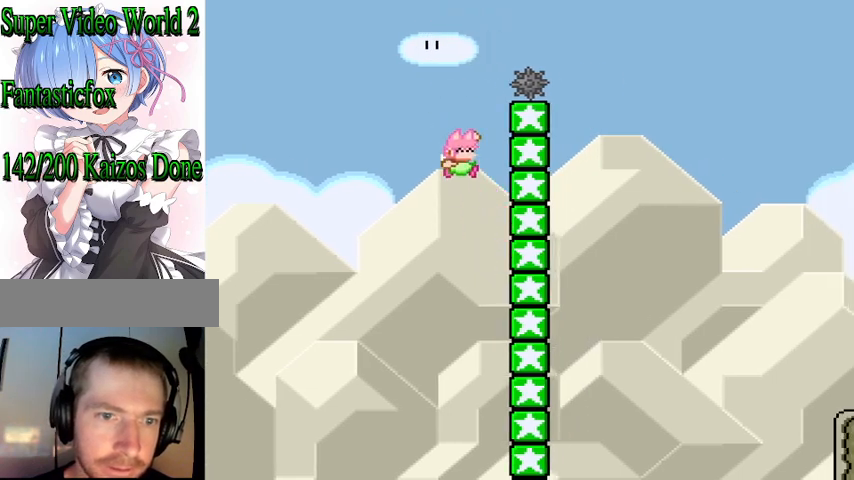
{"dt_ms": 500, "buttons": ["B", "Y", "DPAD_RIGHT"], "events": [[233, "B", "up"], [333, "B", "down"]]}
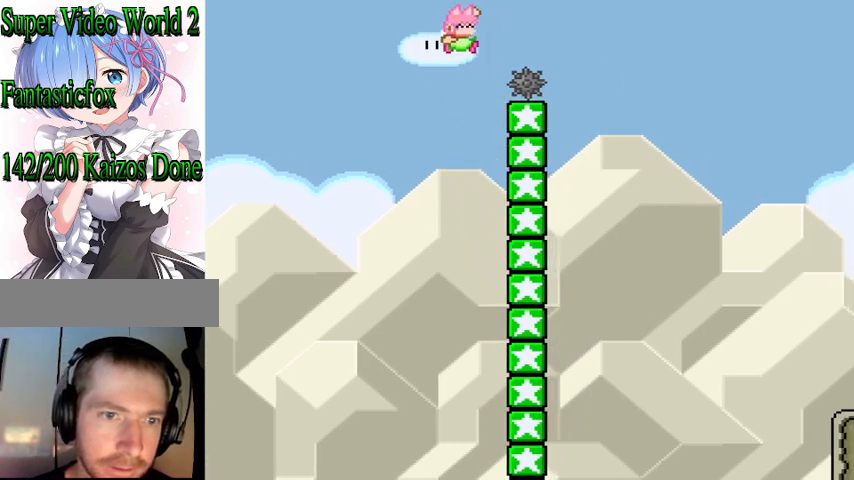
{"dt_ms": 500, "buttons": ["B", "Y", "DPAD_LEFT"], "events": [[400, "DPAD_RIGHT", "up"], [500, "DPAD_LEFT", "down"]]}
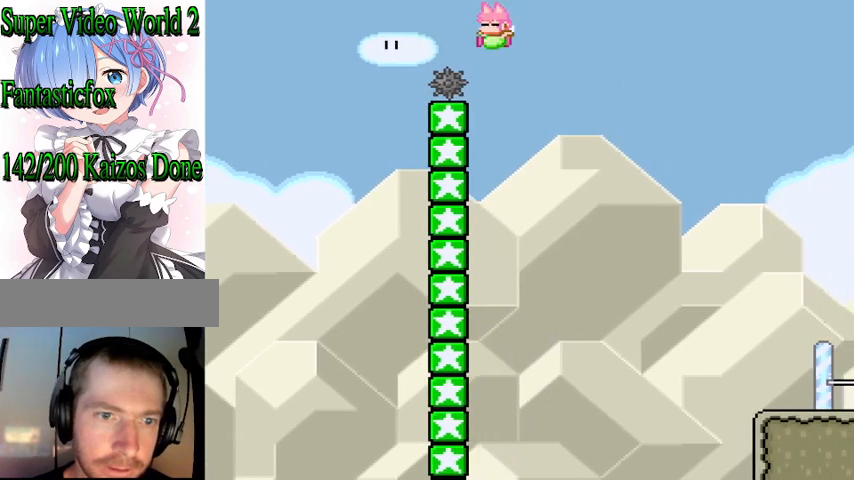
{"dt_ms": 500, "buttons": ["B", "Y", "DPAD_RIGHT"], "events": [[200, "B", "up"], [367, "B", "down"], [433, "DPAD_LEFT", "up"], [467, "DPAD_RIGHT", "down"]]}
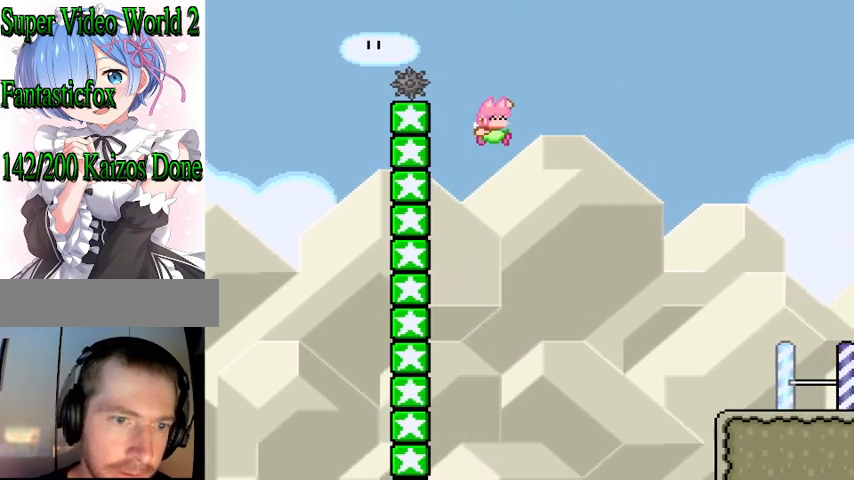
{"dt_ms": 500, "buttons": ["Y"], "events": [[367, "B", "up"], [467, "DPAD_RIGHT", "up"]]}
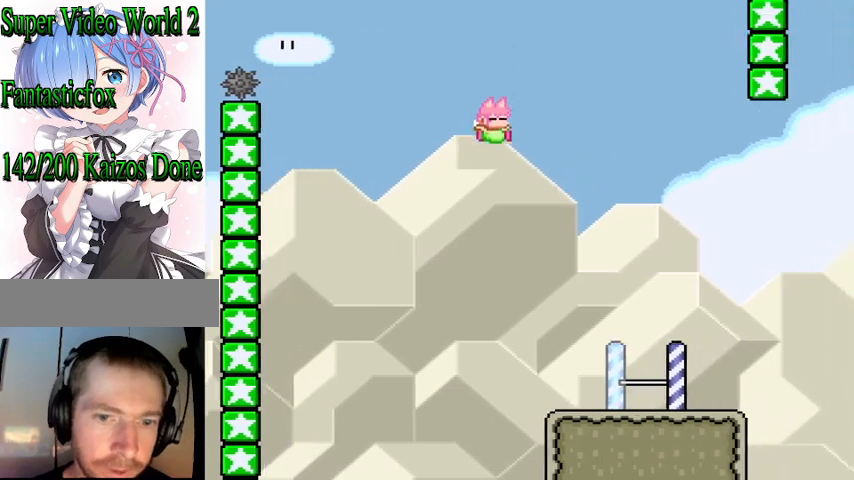
{"dt_ms": 500, "buttons": ["Y", "DPAD_LEFT"], "events": [[400, "DPAD_LEFT", "down"]]}
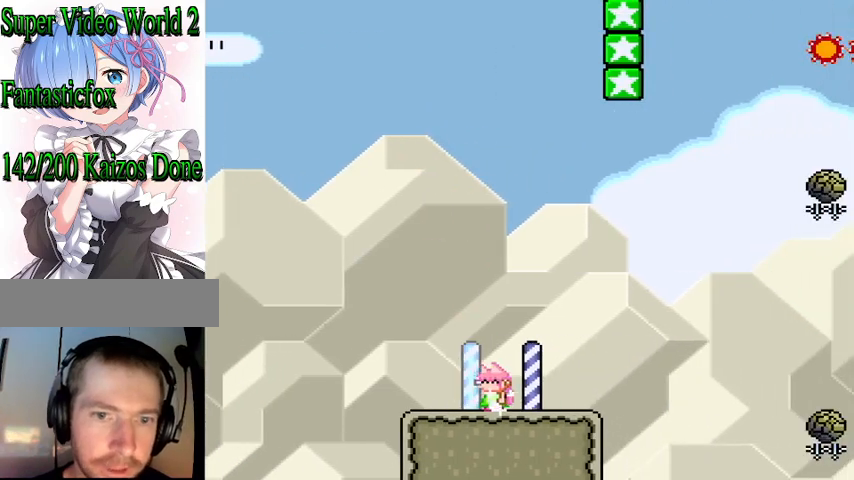
{"dt_ms": 500, "buttons": ["X", "DPAD_RIGHT"], "events": [[67, "DPAD_LEFT", "up"], [233, "DPAD_RIGHT", "down"], [400, "DPAD_RIGHT", "up"], [400, "X", "down"], [400, "Y", "up"], [467, "DPAD_RIGHT", "down"]]}
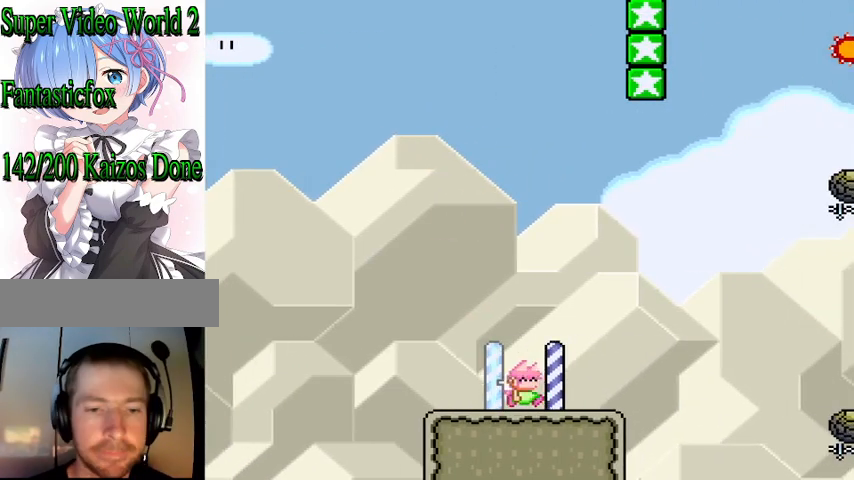
{"dt_ms": 500, "buttons": ["A", "X", "DPAD_RIGHT"], "events": [[300, "A", "down"]]}
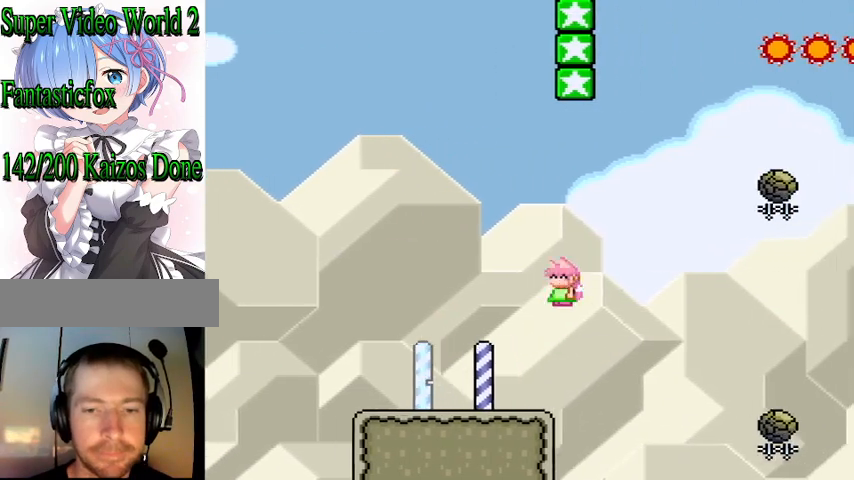
{"dt_ms": 500, "buttons": ["A", "X", "DPAD_RIGHT"], "events": [[267, "A", "up"], [367, "A", "down"]]}
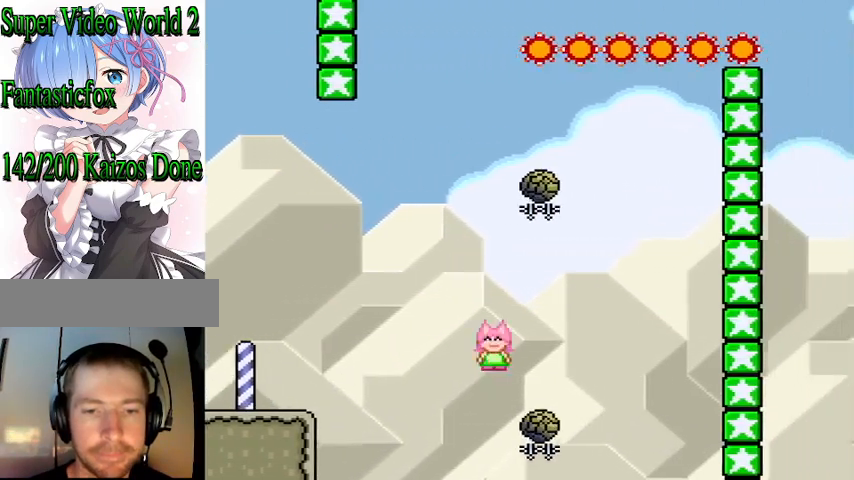
{"dt_ms": 500, "buttons": ["A", "X", "DPAD_RIGHT"], "events": []}
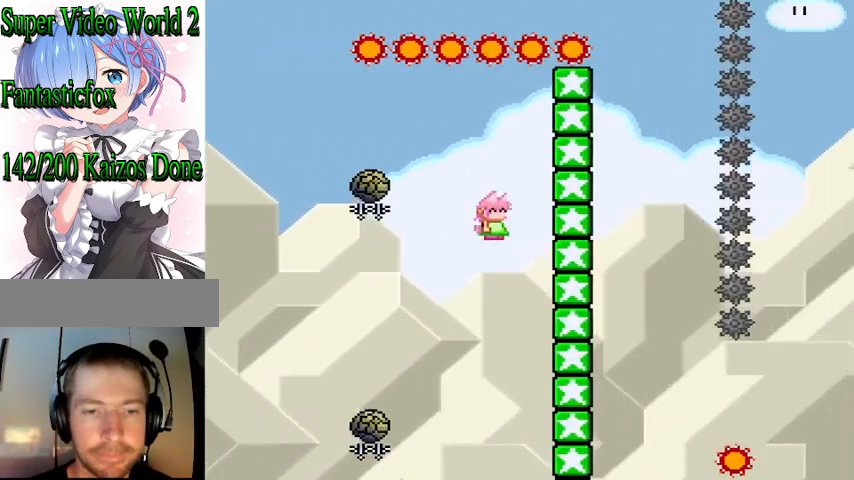
{"dt_ms": 500, "buttons": ["A", "X", "DPAD_LEFT"], "events": [[33, "A", "up"], [200, "A", "down"], [333, "DPAD_RIGHT", "up"], [367, "DPAD_LEFT", "down"]]}
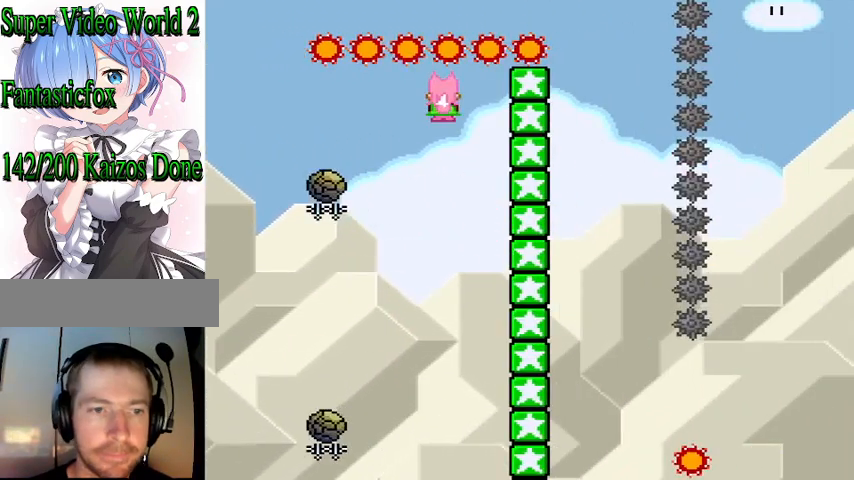
{"dt_ms": 500, "buttons": ["A", "X", "DPAD_LEFT"], "events": []}
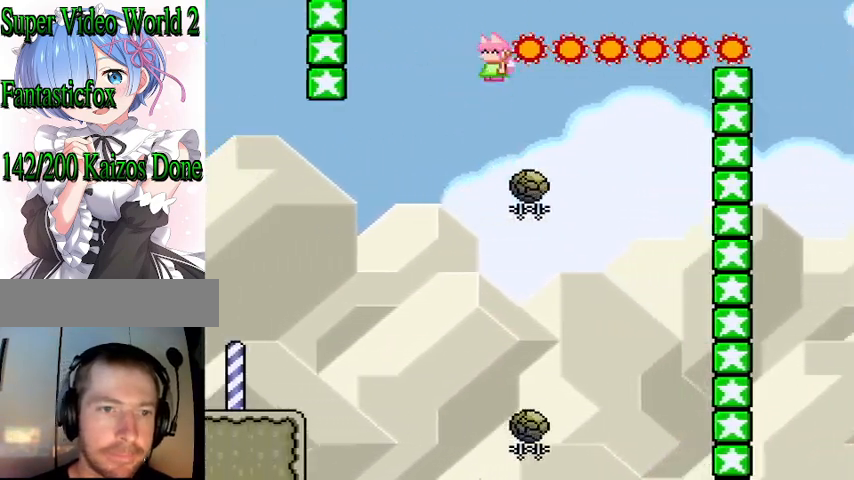
{"dt_ms": 1000, "buttons": ["X", "DPAD_RIGHT"]}
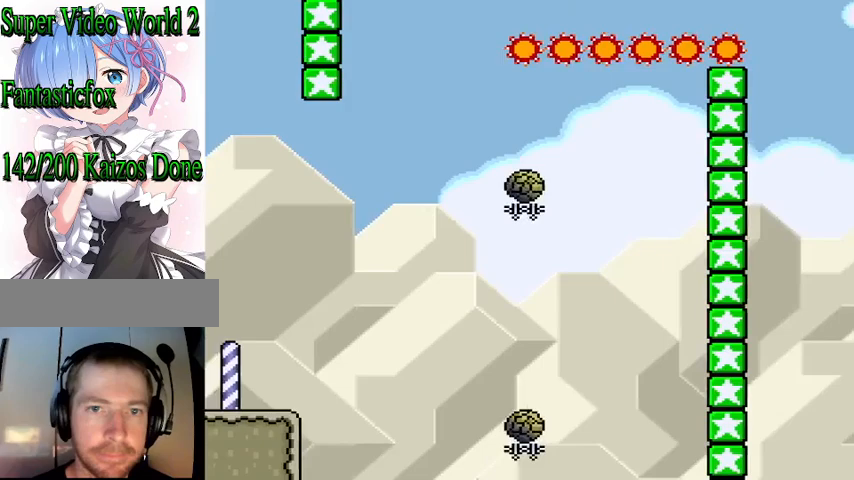
{"dt_ms": 500, "buttons": ["X", "DPAD_RIGHT"], "events": [[200, "A", "down"], [400, "A", "up"]]}
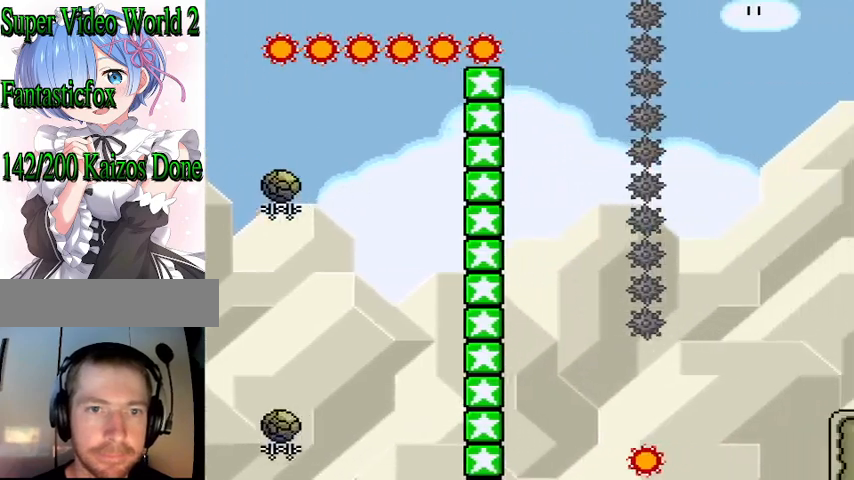
{"dt_ms": 1000, "buttons": ["A", "X", "DPAD_RIGHT"]}
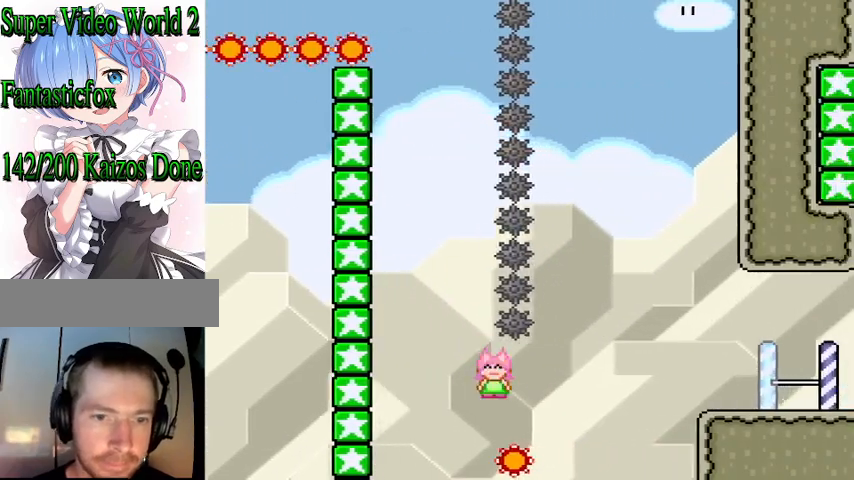
{"dt_ms": 1000, "buttons": ["Y"]}
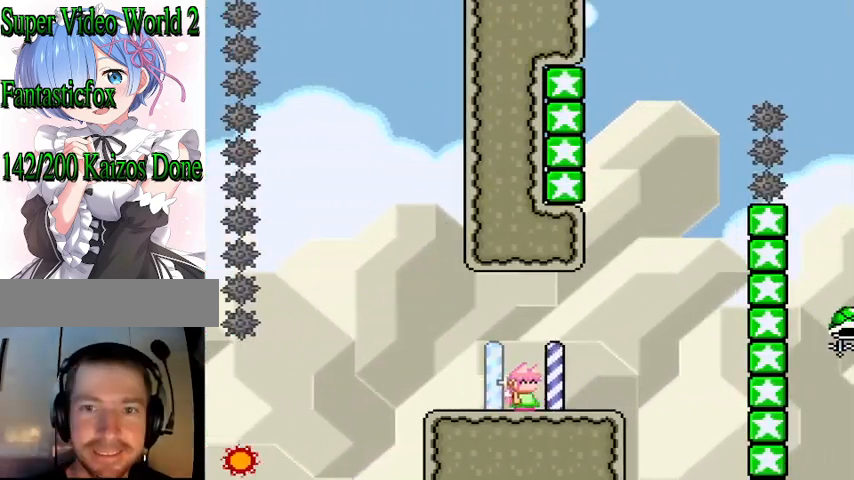
{"dt_ms": 1000, "buttons": ["B", "Y"]}